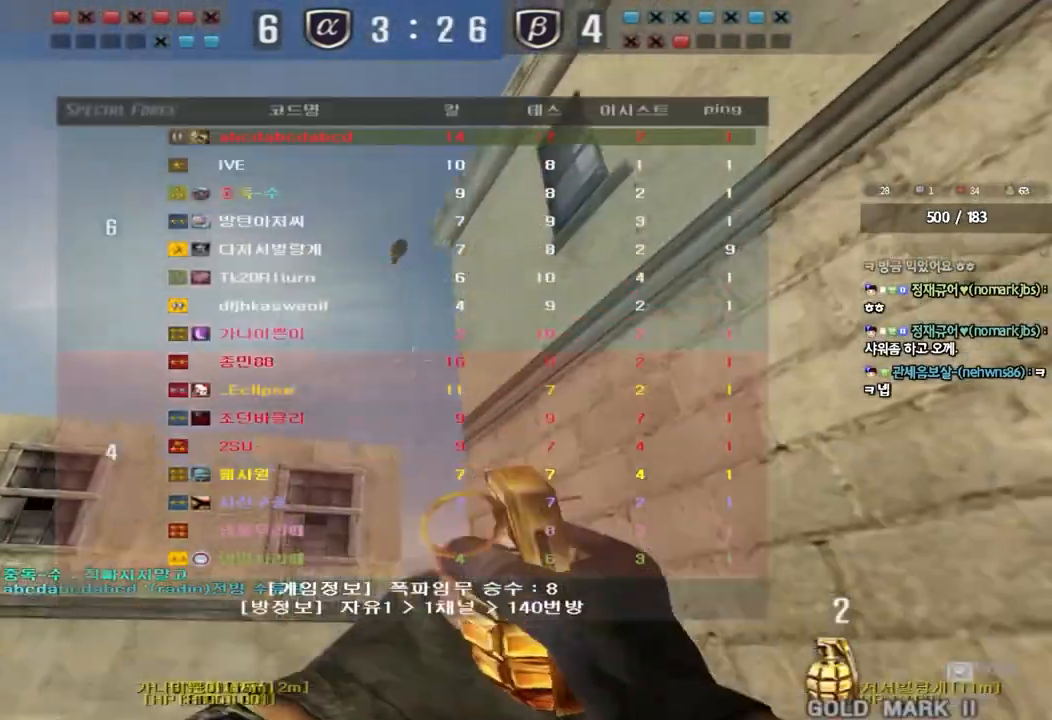
Gameplay with keyboard; each line is a JSON object with the keys held at the frame after it. "events" lists presses ("down") and releases ("up") of "a", "ctrl", "d", "e", "f", "q", "r", "s", "shift", "space", "tab" and "w" between this image and that frame as [ms after this image, input, new state], when the widget could be followed in between. No other keys are recorded. Mouse input is not recorded.
{"keys": ["w"], "events": [[83, "tab", "up"], [267, "d", "up"]]}
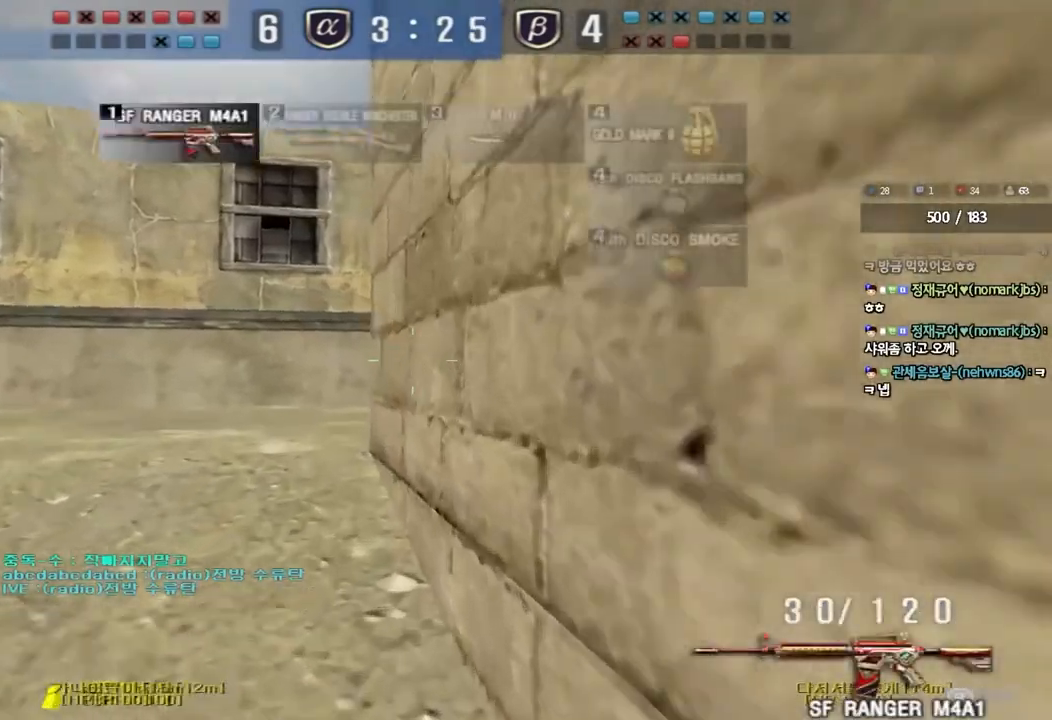
{"keys": ["shift", "w"], "events": [[233, "shift", "down"]]}
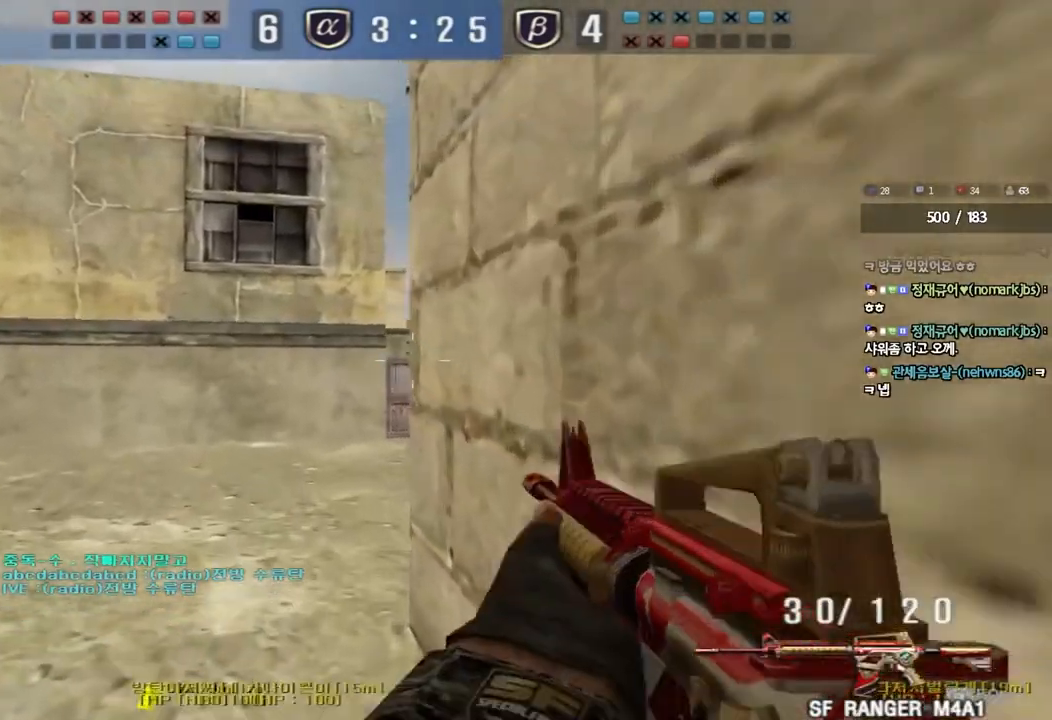
{"keys": ["shift"], "events": [[67, "w", "up"]]}
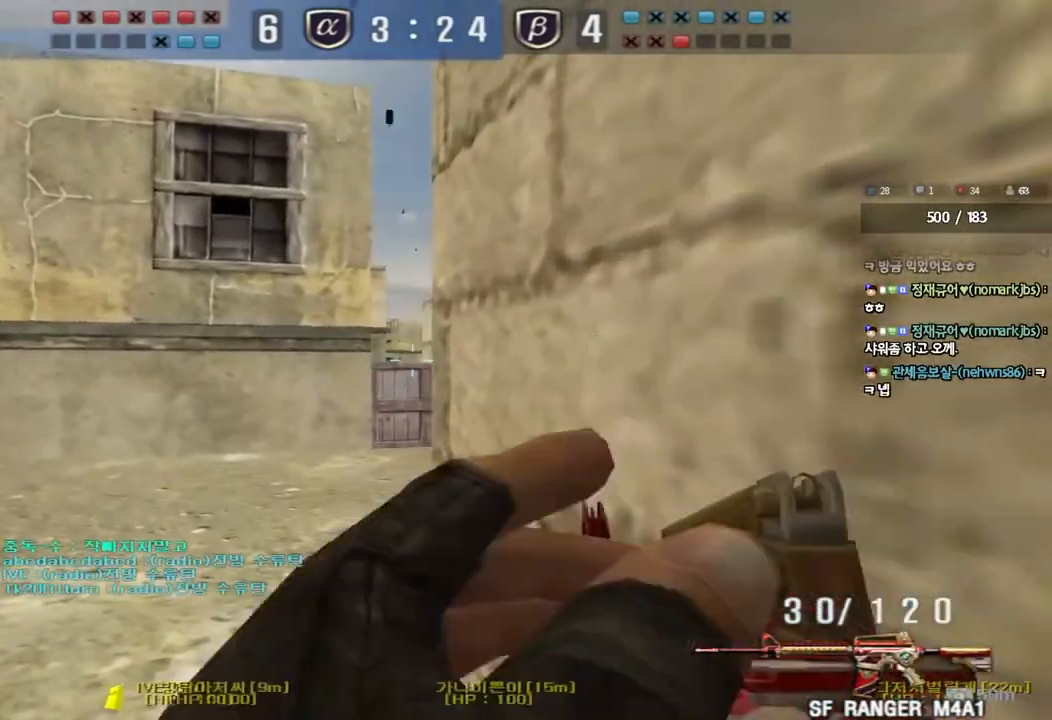
{"keys": ["a", "ctrl", "s"], "events": [[83, "shift", "up"], [183, "ctrl", "down"], [483, "a", "down"], [500, "s", "down"]]}
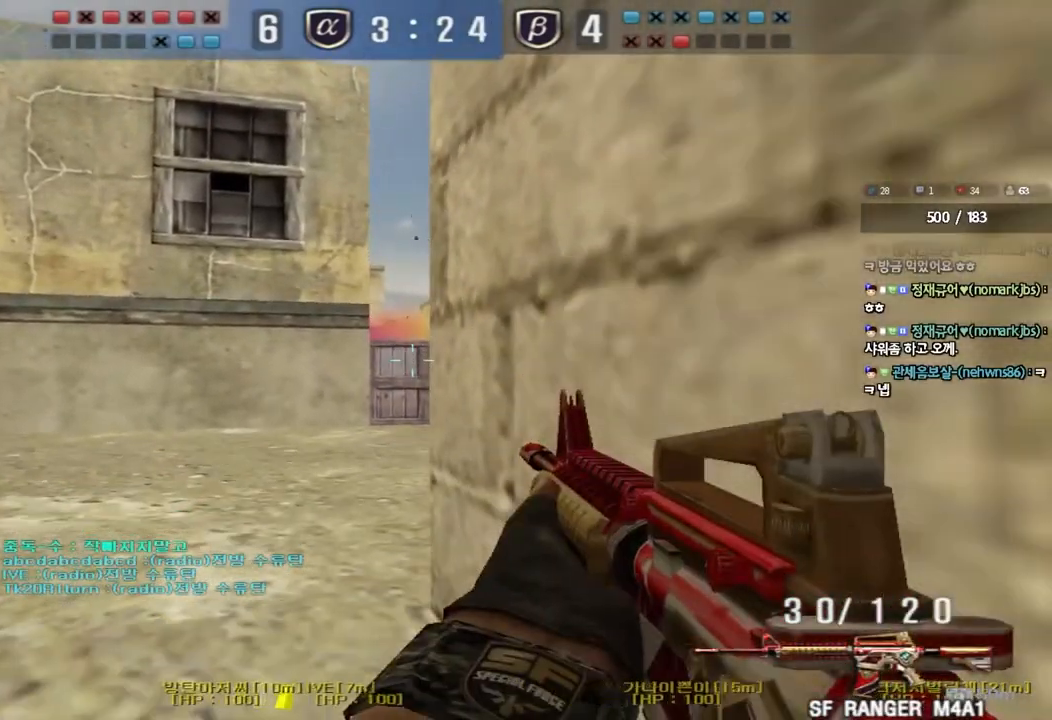
{"keys": ["ctrl"], "events": [[167, "a", "up"], [217, "s", "up"]]}
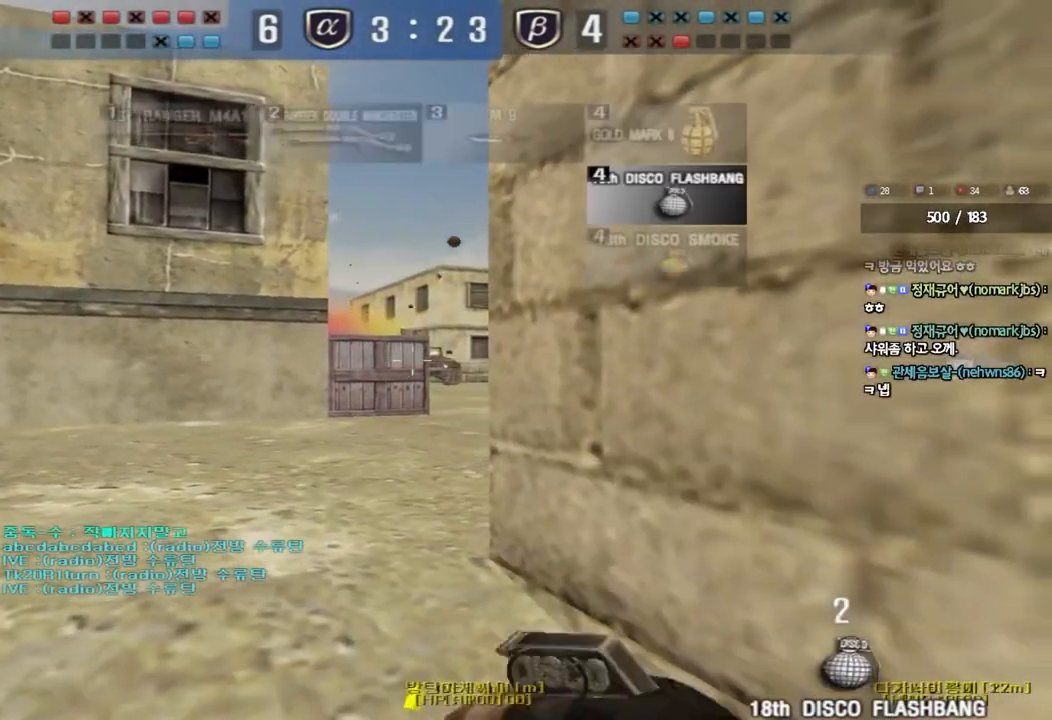
{"keys": ["ctrl", "d", "w"], "events": [[483, "d", "down"], [500, "w", "down"]]}
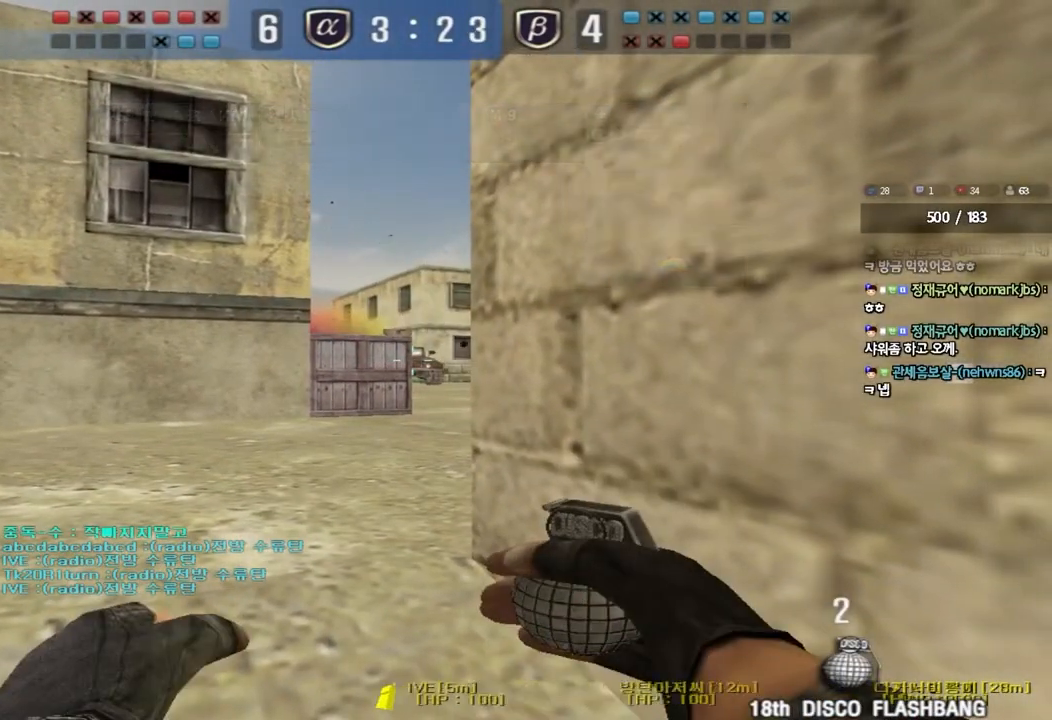
{"keys": ["ctrl"], "events": [[100, "d", "up"], [300, "w", "up"]]}
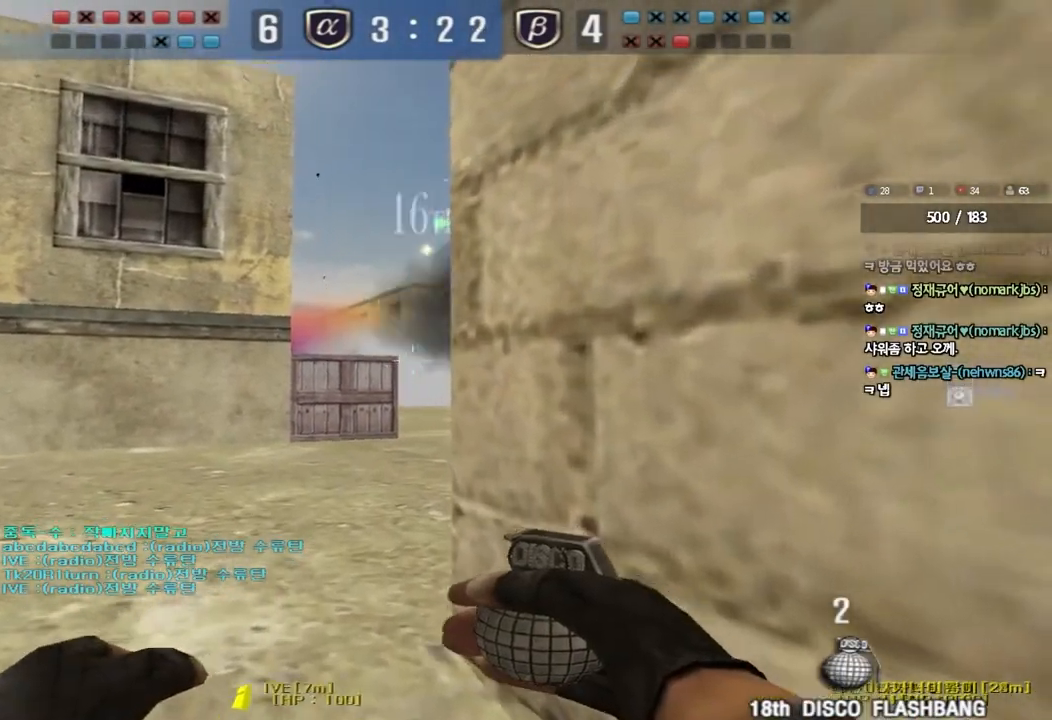
{"keys": ["a", "s"], "events": [[67, "s", "down"], [83, "d", "down"], [217, "d", "up"], [383, "ctrl", "up"], [400, "a", "down"]]}
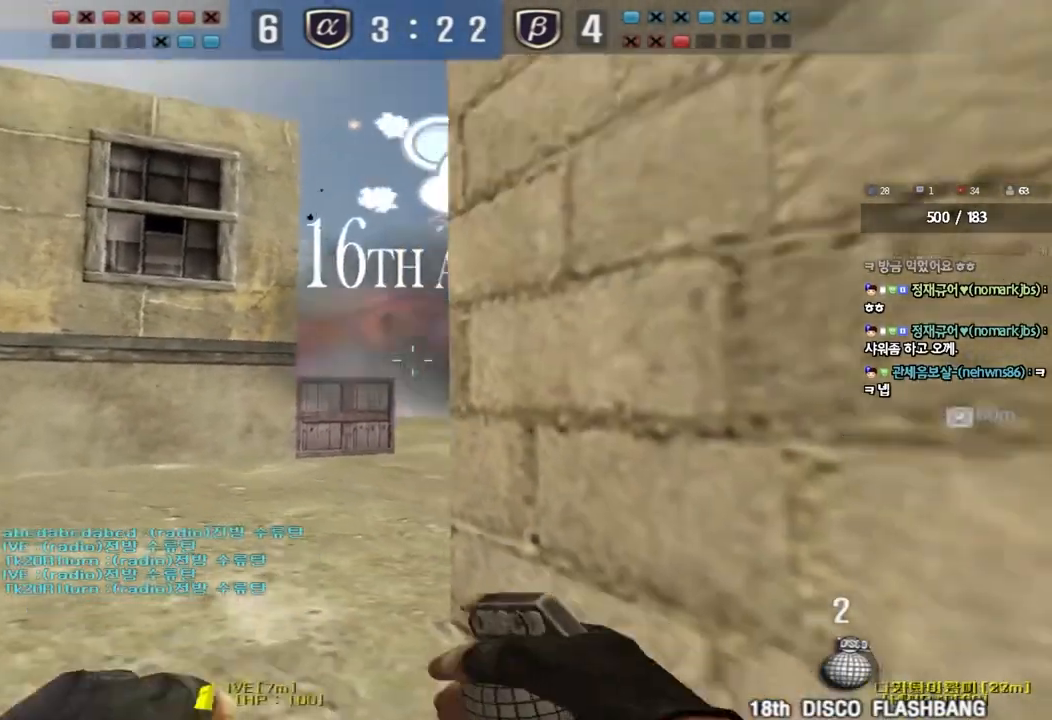
{"keys": ["a", "s"], "events": []}
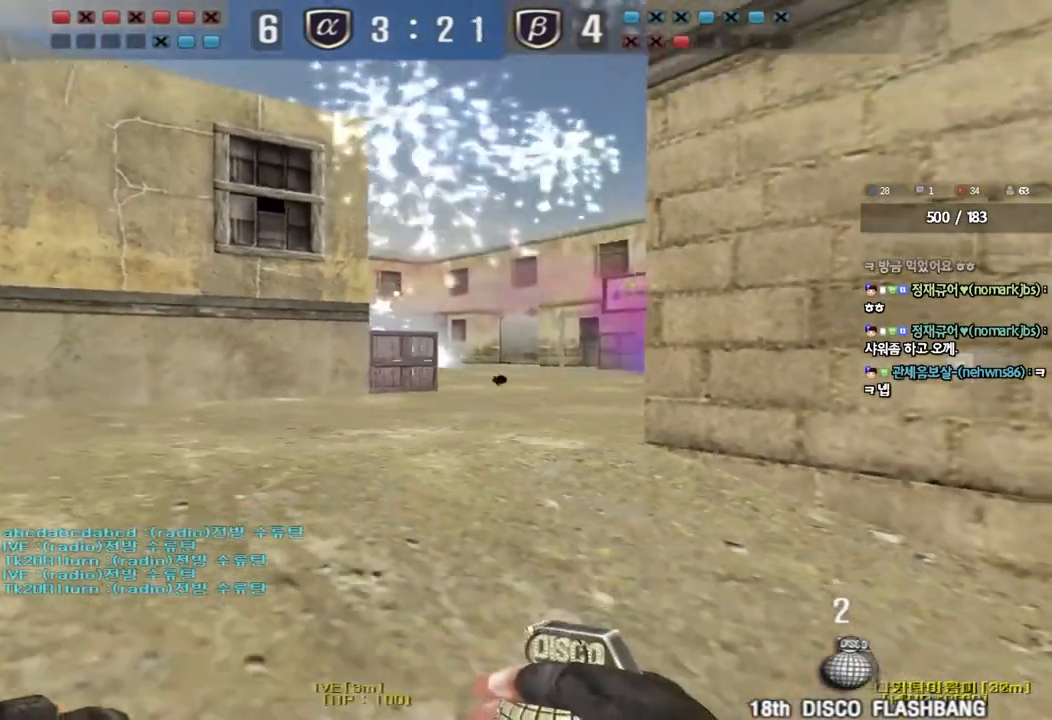
{"keys": ["d", "w"], "events": [[83, "s", "up"], [100, "a", "up"], [150, "d", "down"], [200, "w", "down"]]}
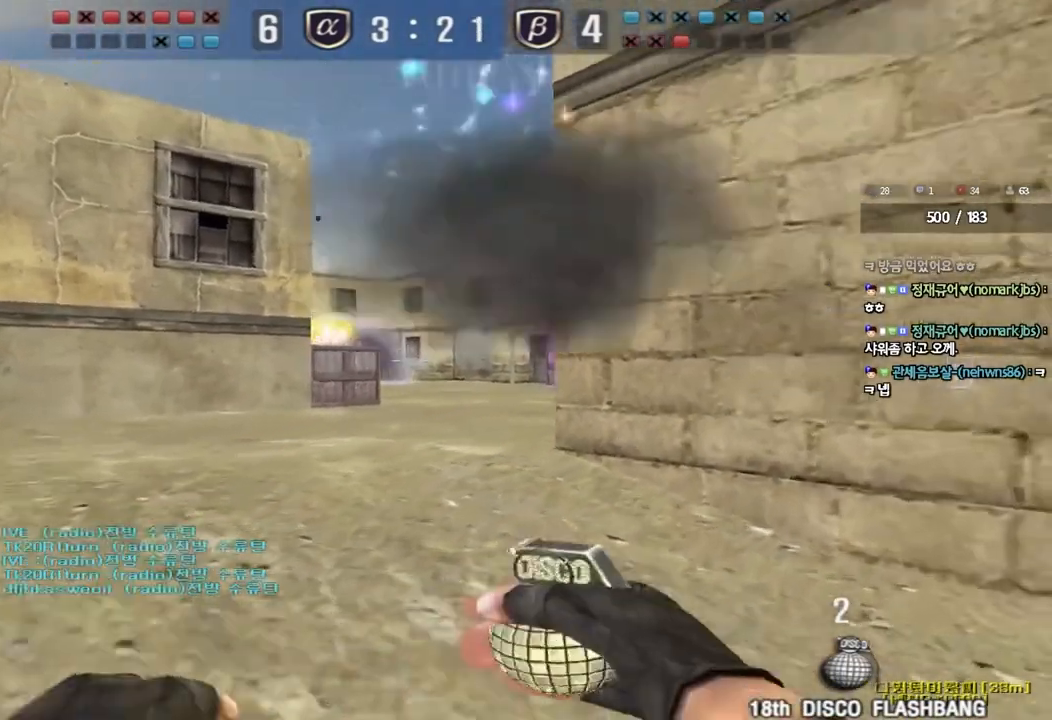
{"keys": ["ctrl", "s"], "events": [[333, "w", "up"], [350, "ctrl", "down"], [367, "d", "up"], [500, "s", "down"]]}
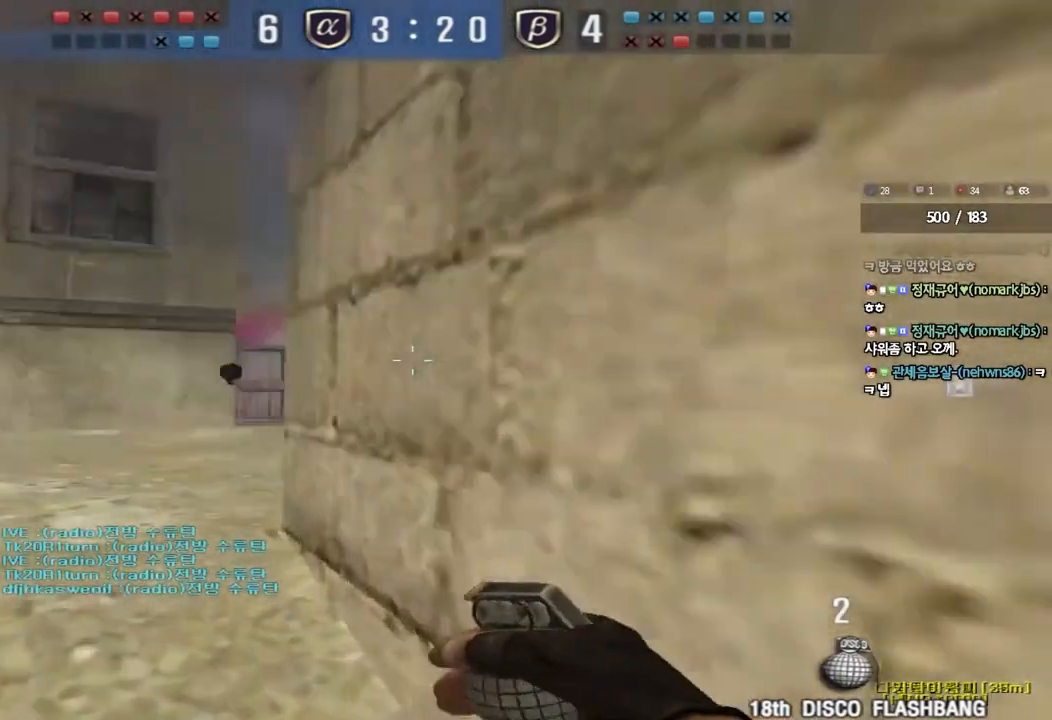
{"keys": ["a", "s"], "events": [[17, "d", "down"], [67, "ctrl", "up"], [283, "d", "up"], [300, "a", "down"]]}
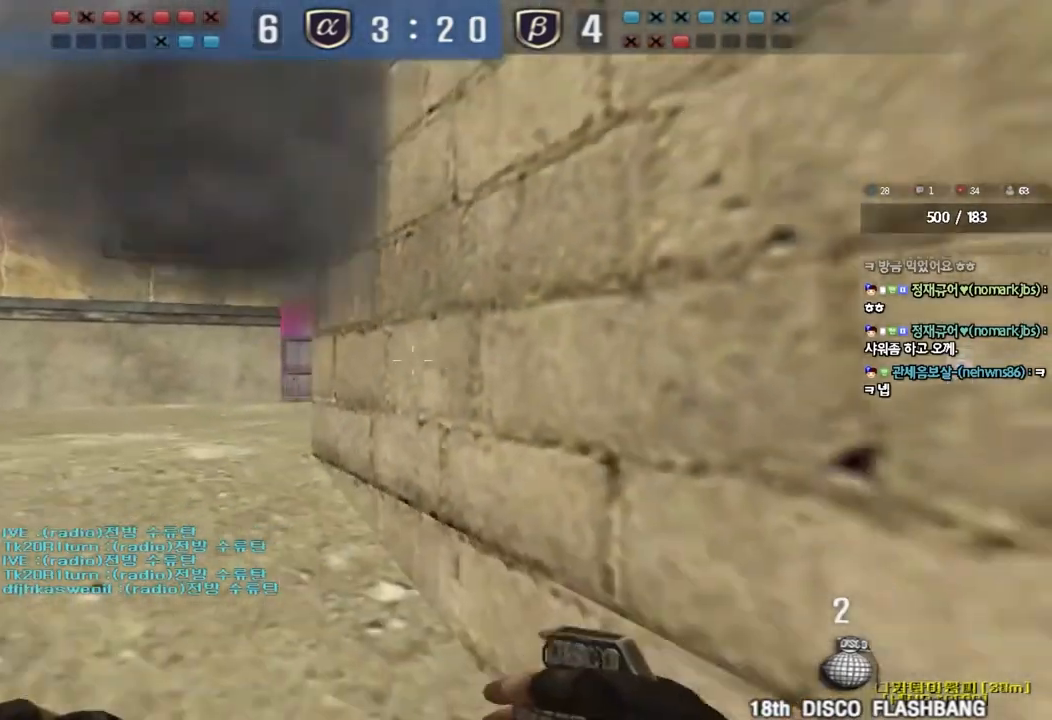
{"keys": ["d", "w"], "events": [[83, "a", "up"], [83, "s", "up"], [200, "w", "down"], [367, "d", "down"]]}
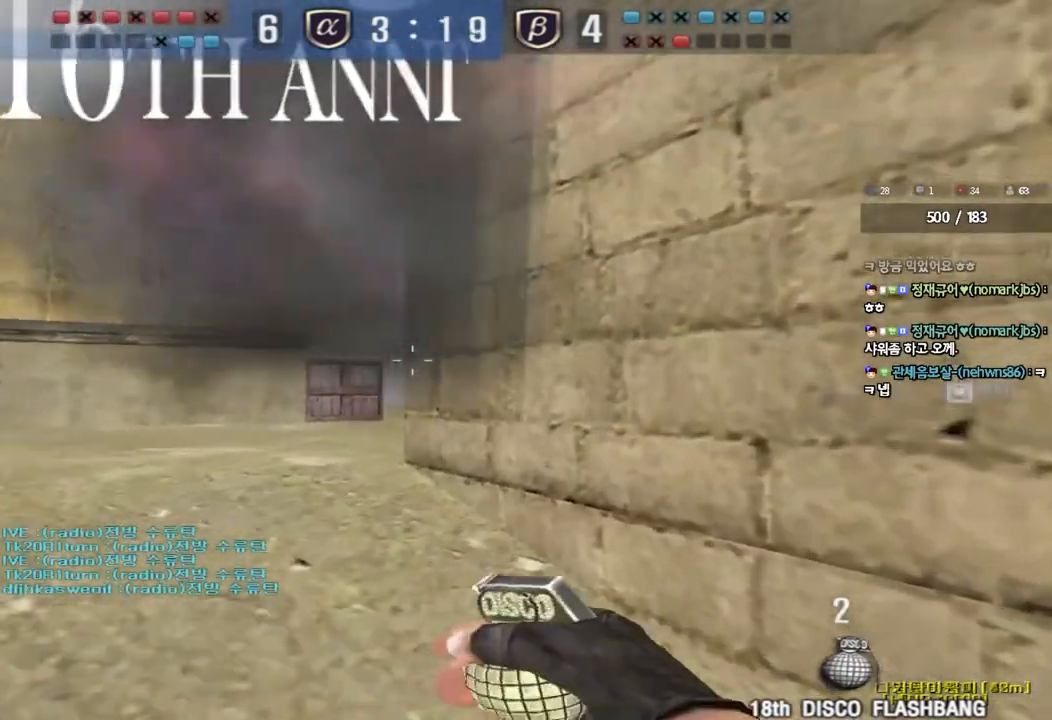
{"keys": ["a", "w"], "events": [[50, "d", "up"], [283, "a", "down"]]}
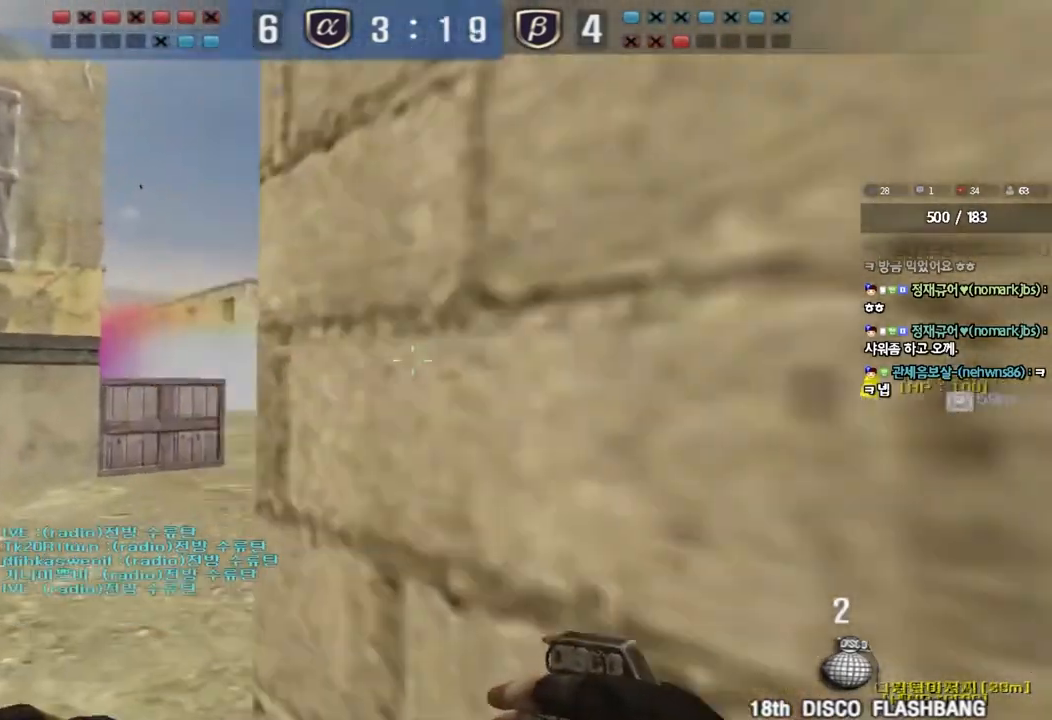
{"keys": ["w"], "events": [[83, "a", "up"], [133, "d", "down"], [500, "d", "up"]]}
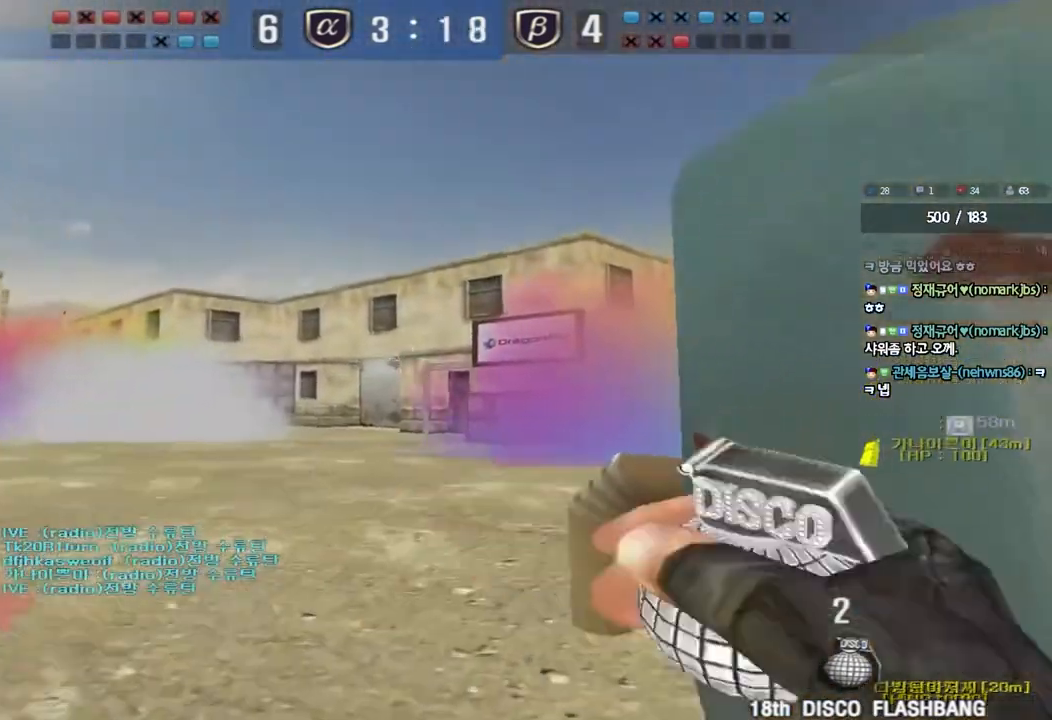
{"keys": ["a", "w"], "events": [[17, "a", "down"]]}
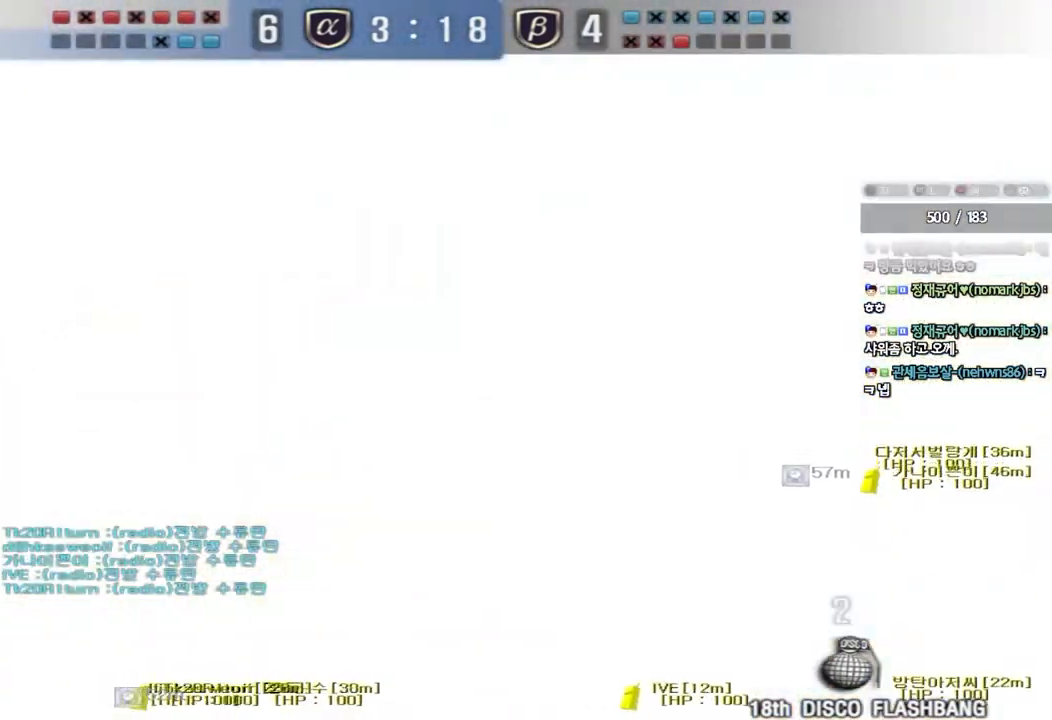
{"keys": ["a", "w"], "events": []}
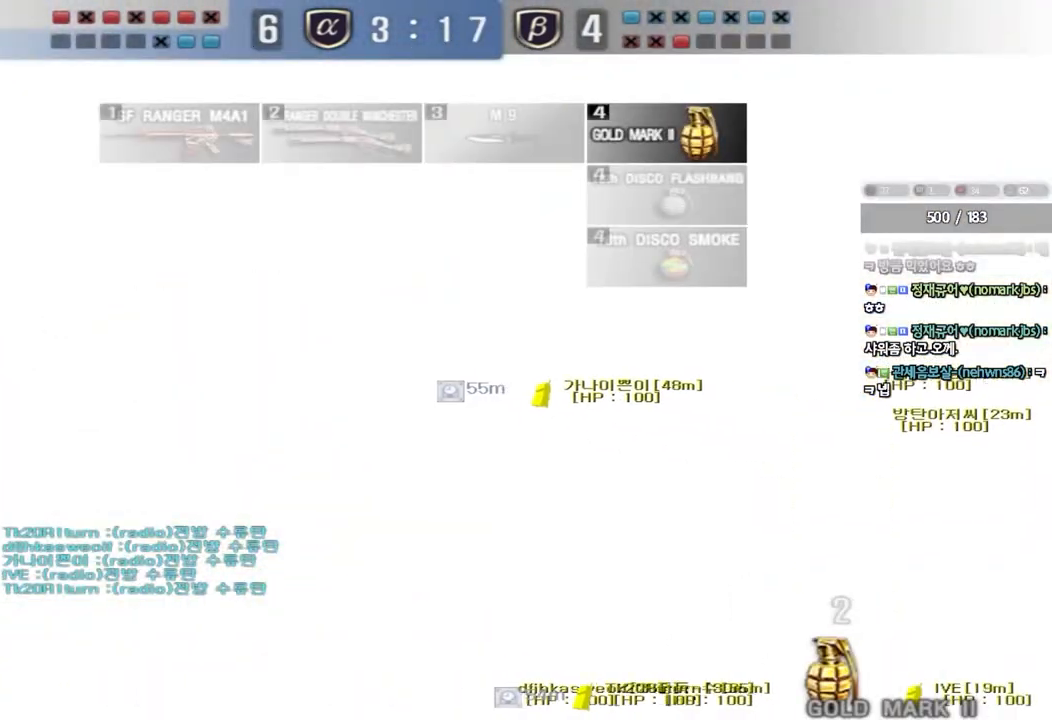
{"keys": ["a", "w"], "events": []}
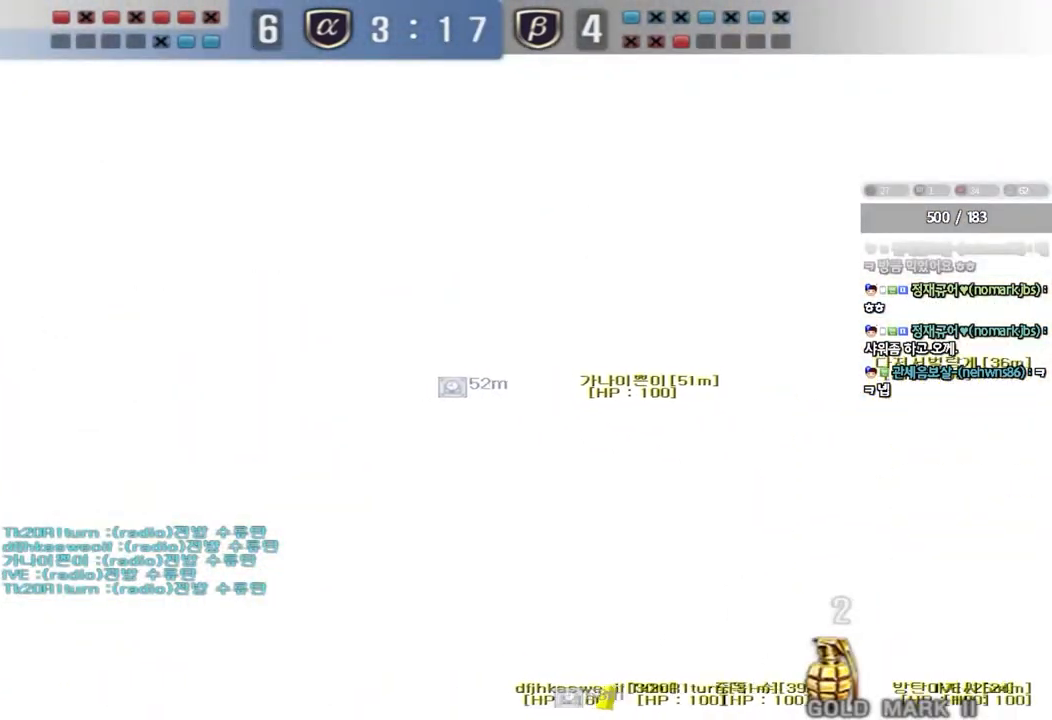
{"keys": ["a", "w"], "events": []}
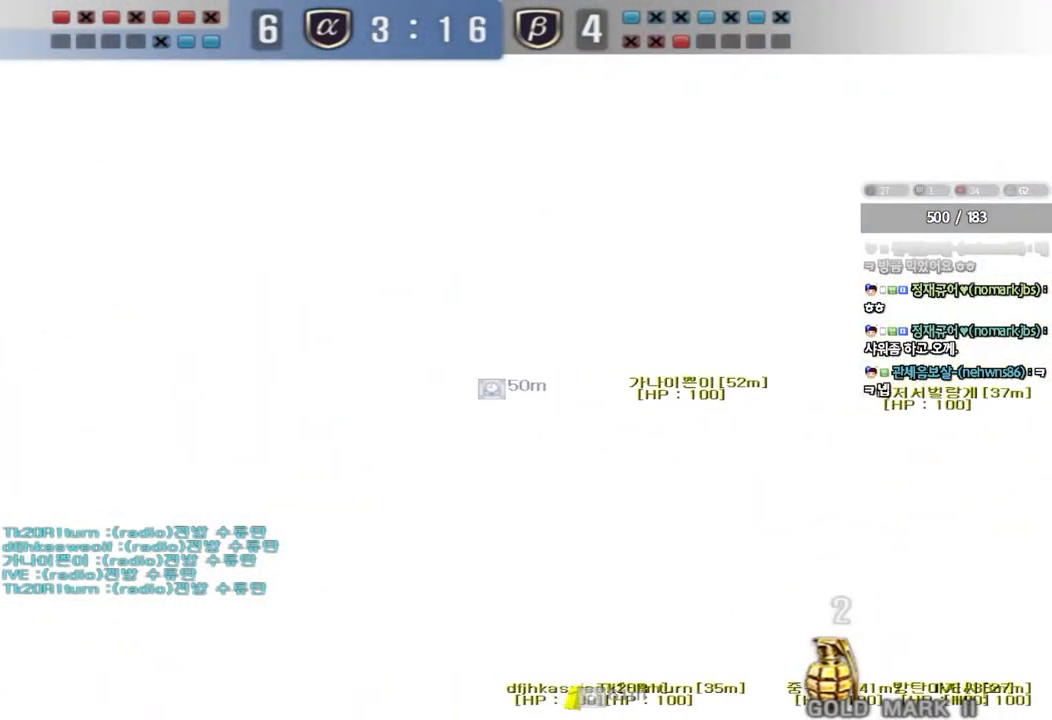
{"keys": ["a", "w"], "events": []}
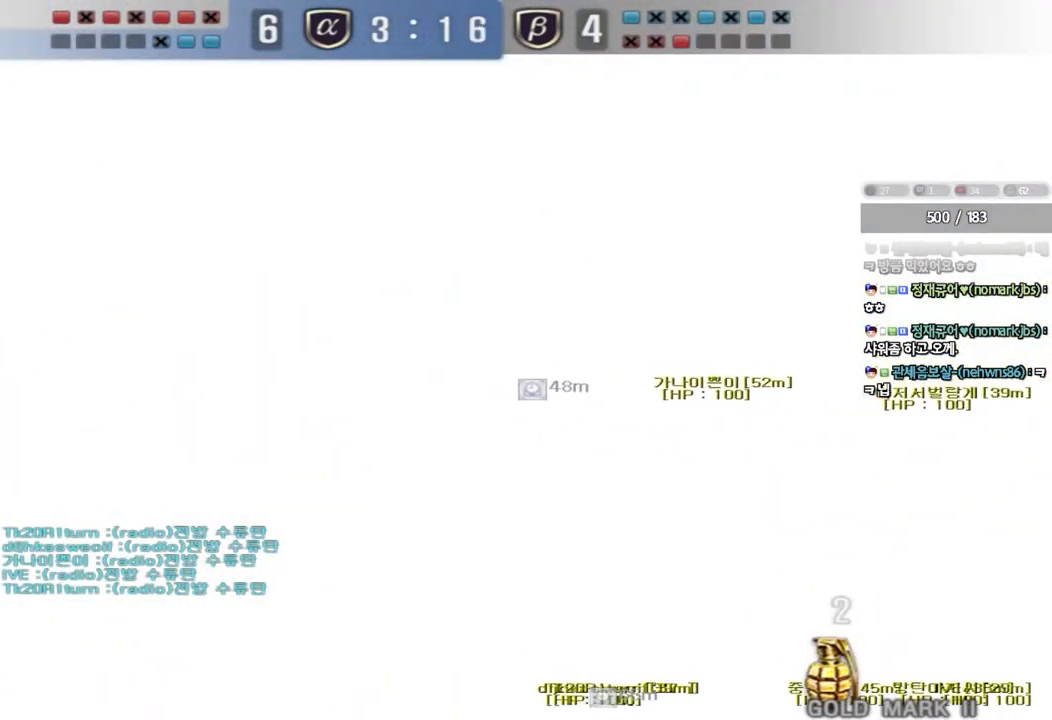
{"keys": ["a", "w"], "events": []}
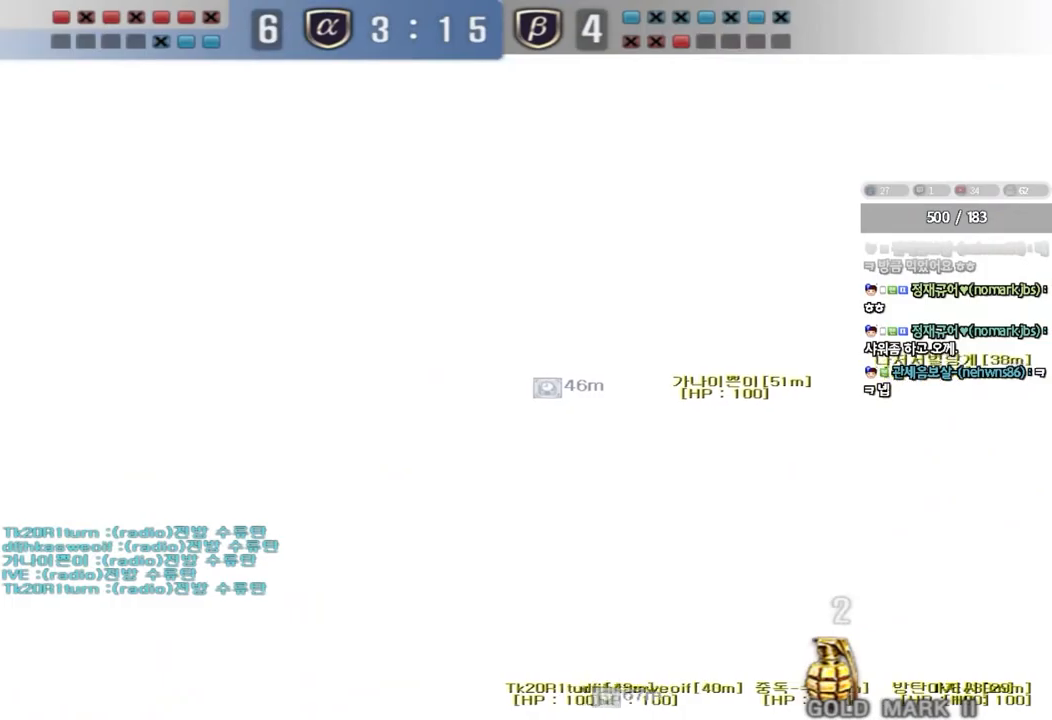
{"keys": ["a", "ctrl", "s"], "events": [[50, "a", "up"], [50, "ctrl", "down"], [50, "w", "up"], [367, "a", "down"], [367, "s", "down"]]}
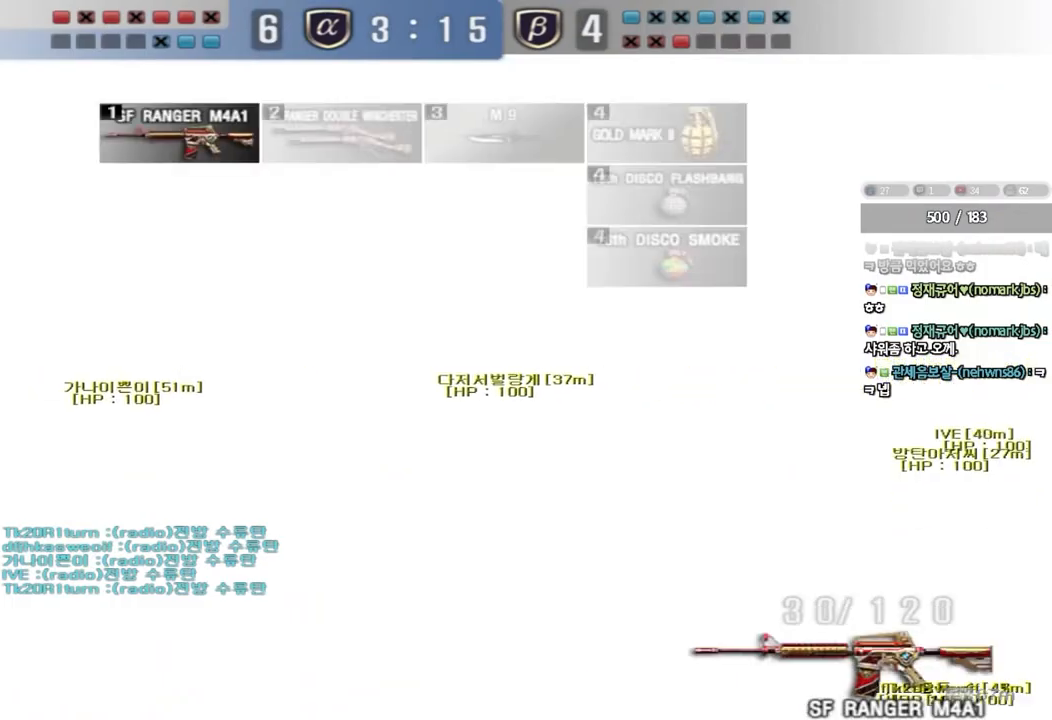
{"keys": ["ctrl"], "events": [[133, "a", "up"], [133, "s", "up"]]}
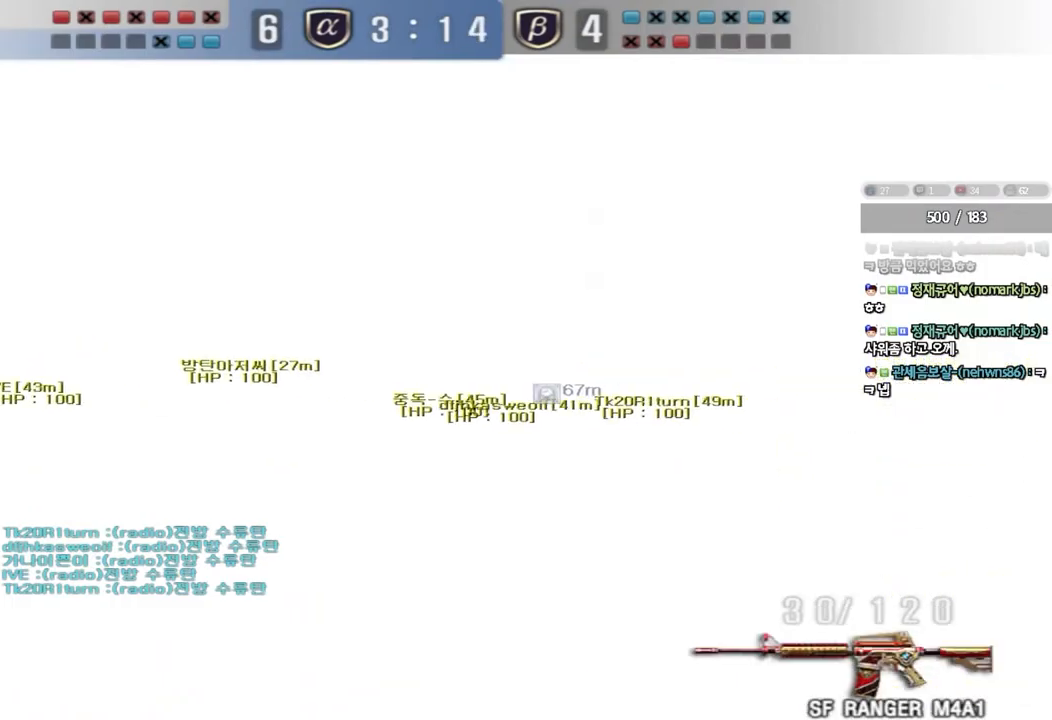
{"keys": ["ctrl"], "events": []}
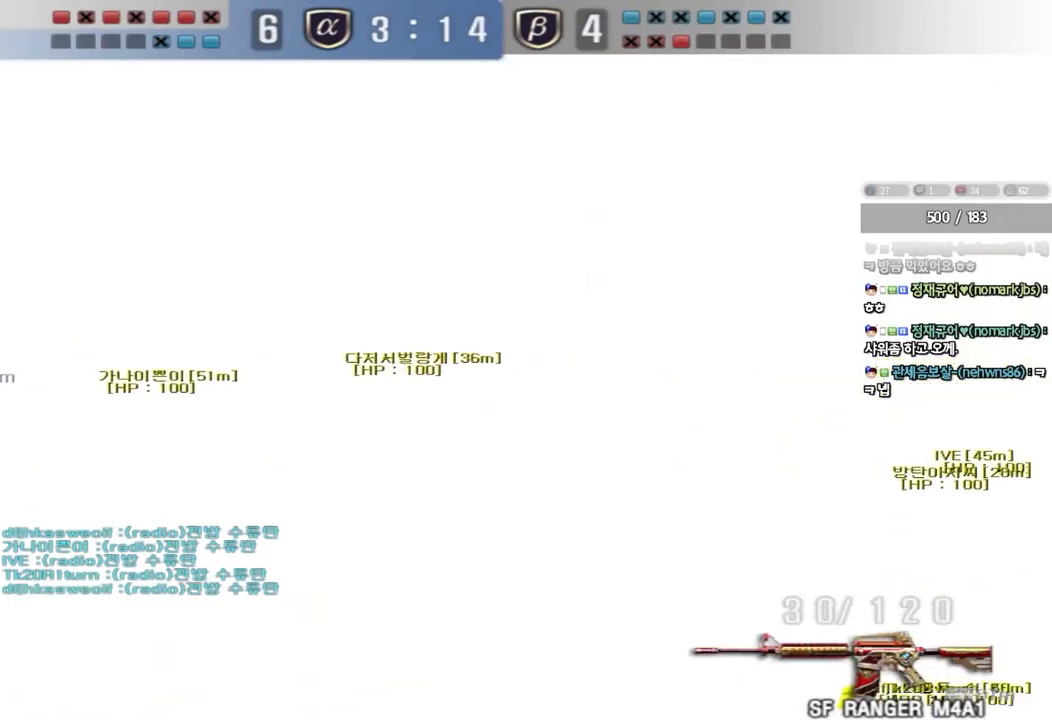
{"keys": ["ctrl"], "events": []}
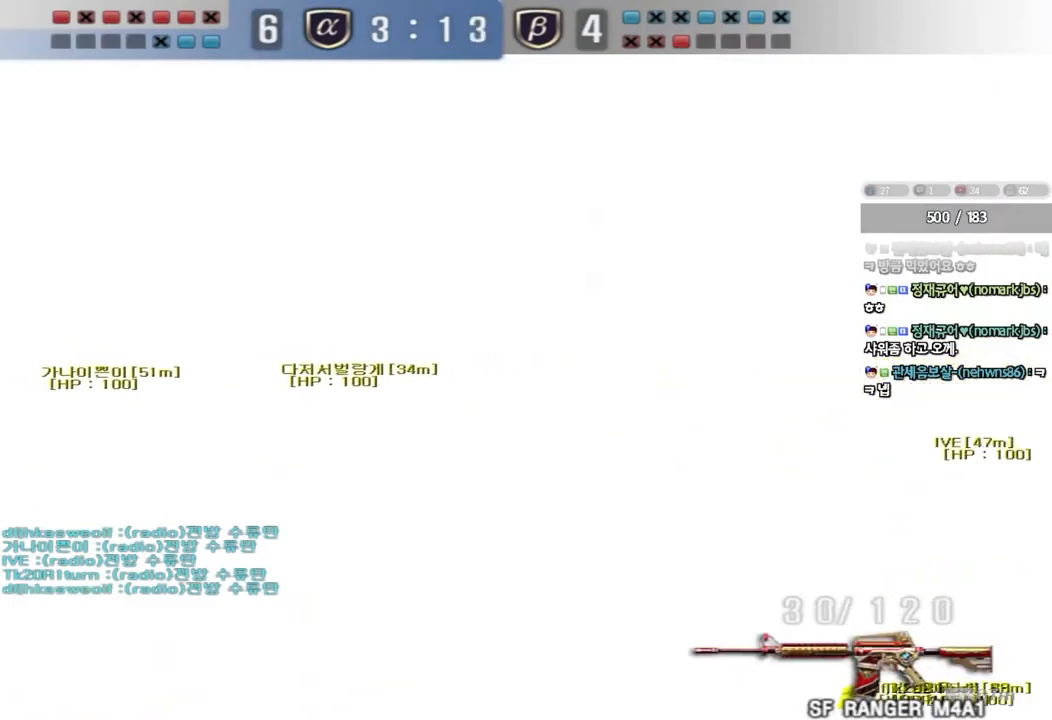
{"keys": ["ctrl"], "events": []}
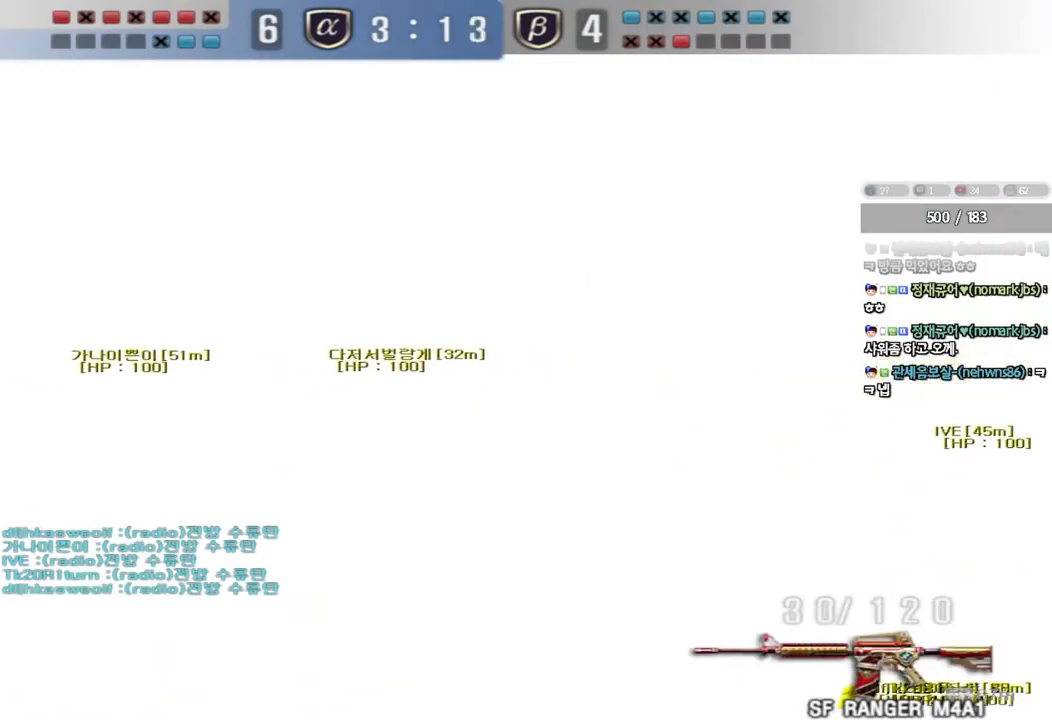
{"keys": ["ctrl"], "events": []}
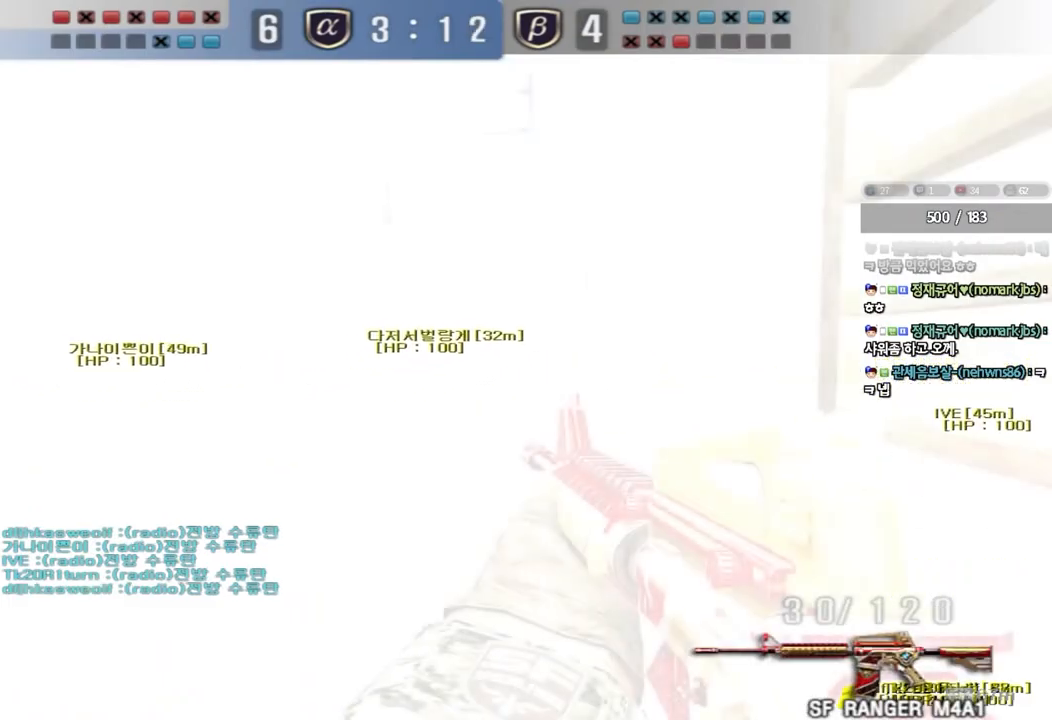
{"keys": ["ctrl"], "events": []}
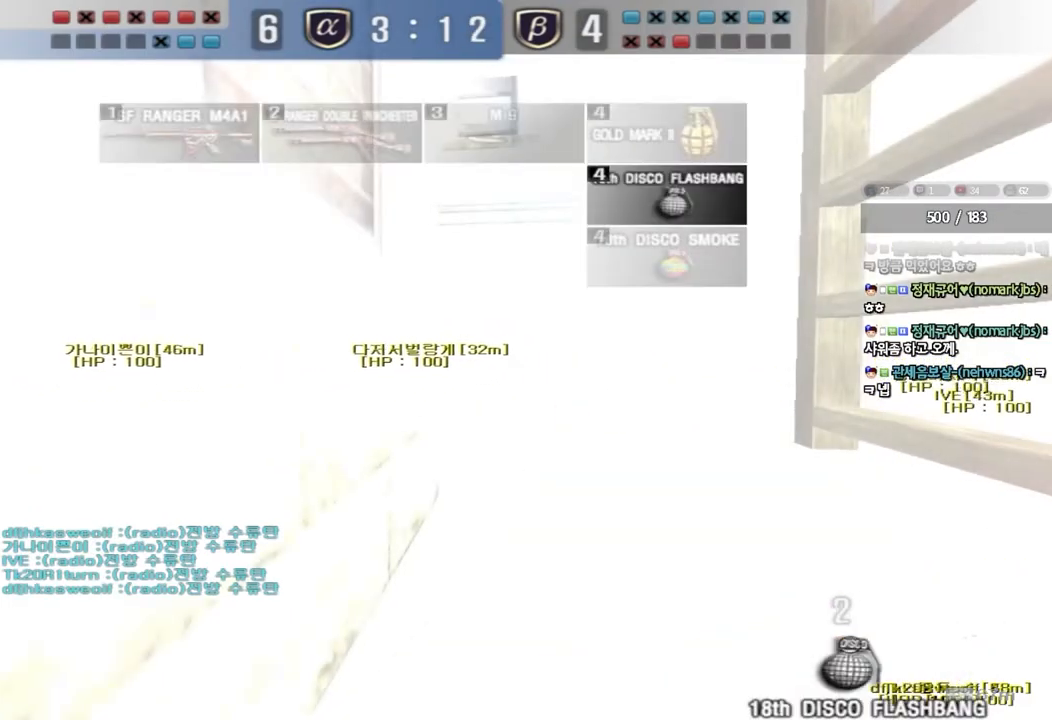
{"keys": ["ctrl"], "events": [[33, "ctrl", "up"], [83, "d", "down"], [83, "s", "down"], [350, "d", "up"], [383, "ctrl", "down"], [383, "s", "up"]]}
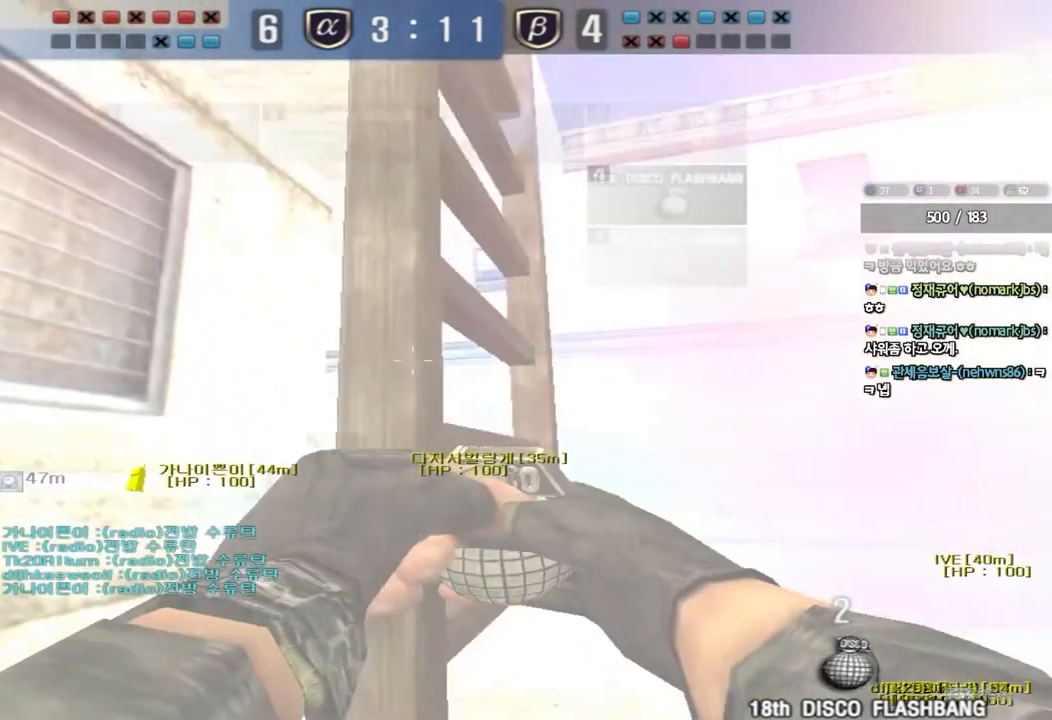
{"keys": ["a", "s"], "events": [[50, "d", "down"], [50, "w", "down"], [83, "ctrl", "up"], [333, "d", "up"], [333, "w", "up"], [383, "a", "down"], [383, "s", "down"]]}
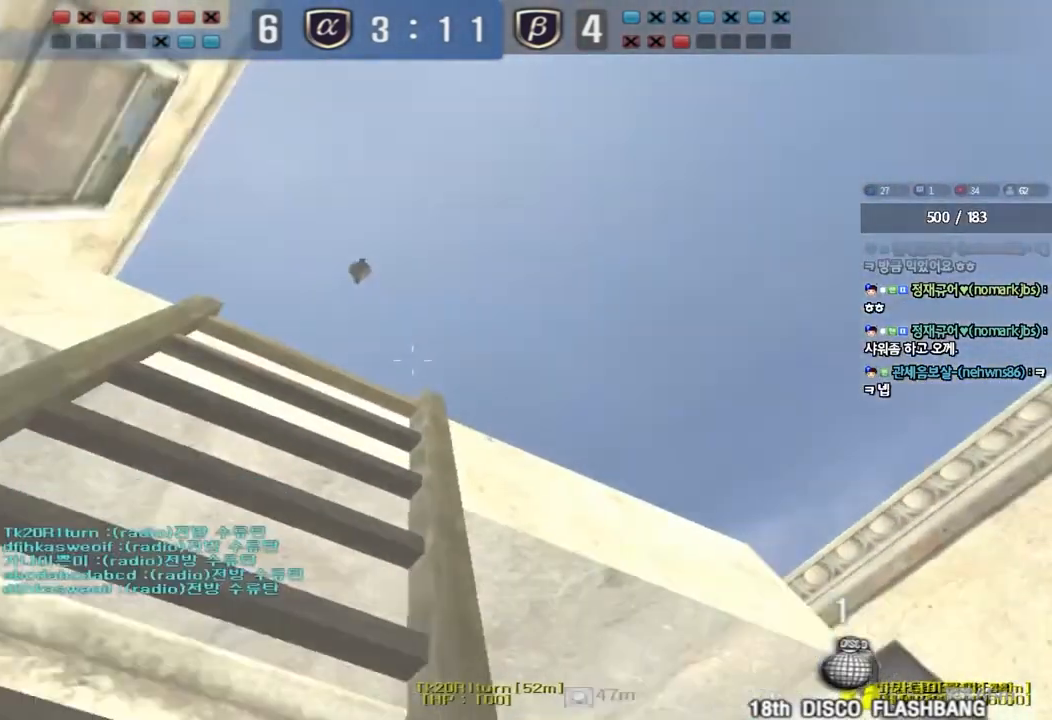
{"keys": ["d", "w"], "events": [[100, "ctrl", "down"], [100, "s", "up"], [217, "ctrl", "up"], [300, "a", "up"], [333, "ctrl", "down"], [400, "w", "down"], [433, "d", "down"], [500, "ctrl", "up"]]}